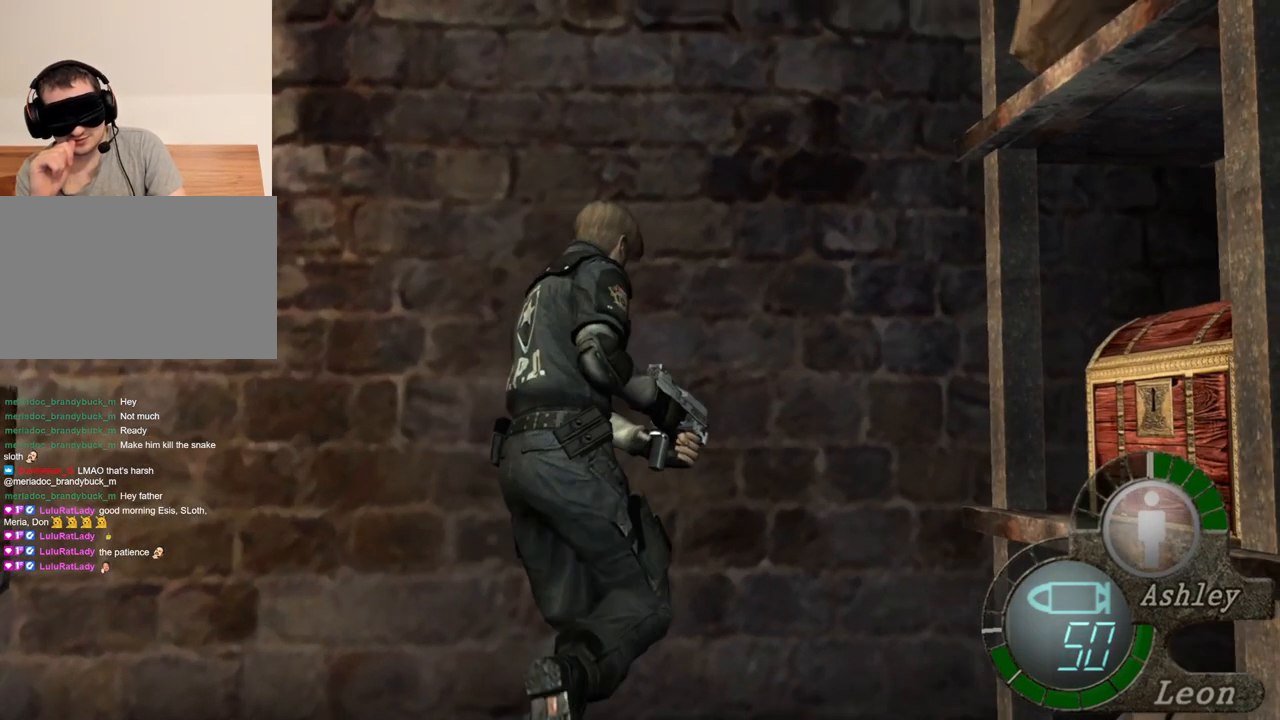
Gameplay with keyboard and mouse; each line is a JSON object with the keys and mouse buttons held at the frame after it. "events" lists presses ("down") and releases ("up") of "1", "2", "3", "4", "5", "a", "alt", "b", "c", "ctrl", "d", "e", "f", "g", "q", "r", "s", "shift", "space", "t", "tab", "tilde", "v", "w", "x", "z", "mouse_left", "mouse_wheel", "mouse_right", "mouse_mb4" and "mouse_mb5" between this image and that frame as [ms after this image, input, new state], when the widget could be followed in between. "mouse_left", "mouse_wheel", "mouse_right", "mouse_mb4", "mouse_mb5" = the "left", "wheel", "right", "mb4", "mb5" buttons of the "mouse" list. No other keys are recorded. "wheel" means that the mouse wheel is clicked or scrolled. Mouse movement is not recorded.
{"keys": ["e", "shift", "w"], "mouse": [], "events": [[17, "e", "down"], [283, "e", "up"], [317, "e", "down"], [417, "e", "up"], [450, "e", "down"]]}
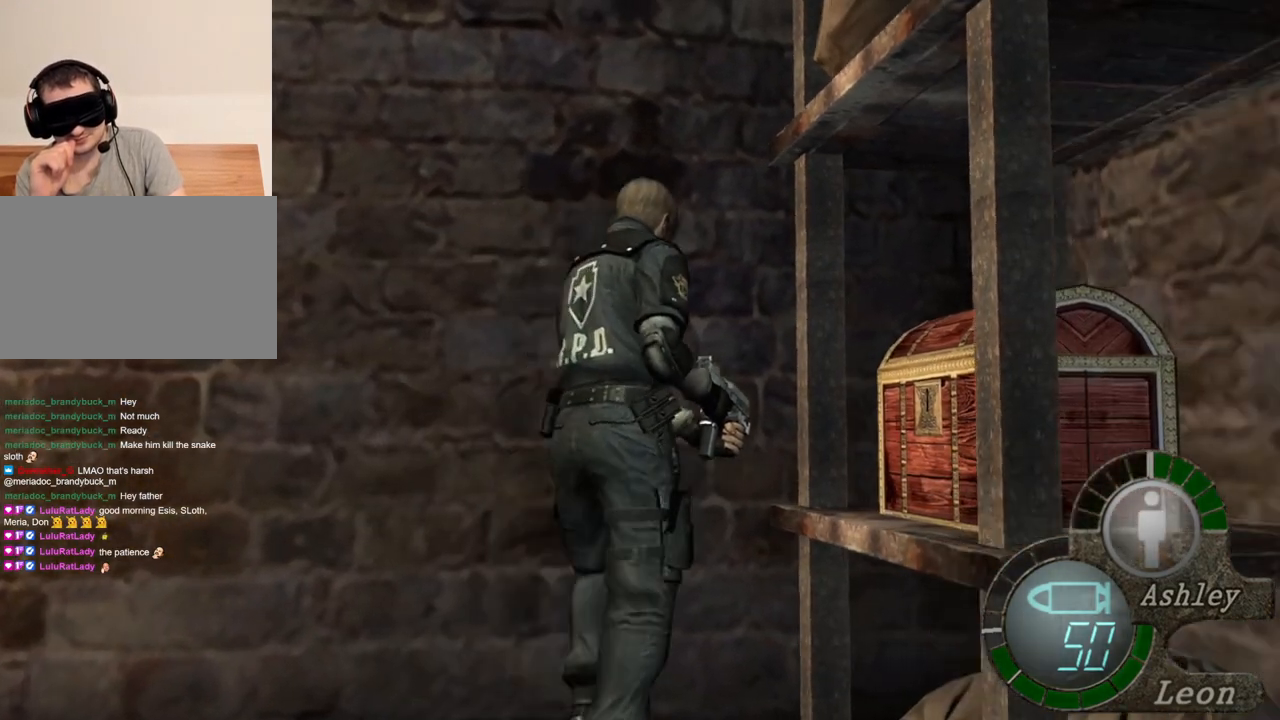
{"keys": ["e", "shift", "w"], "mouse": [], "events": [[50, "e", "up"], [117, "e", "down"], [183, "e", "up"], [250, "e", "down"], [350, "e", "up"], [383, "e", "down"]]}
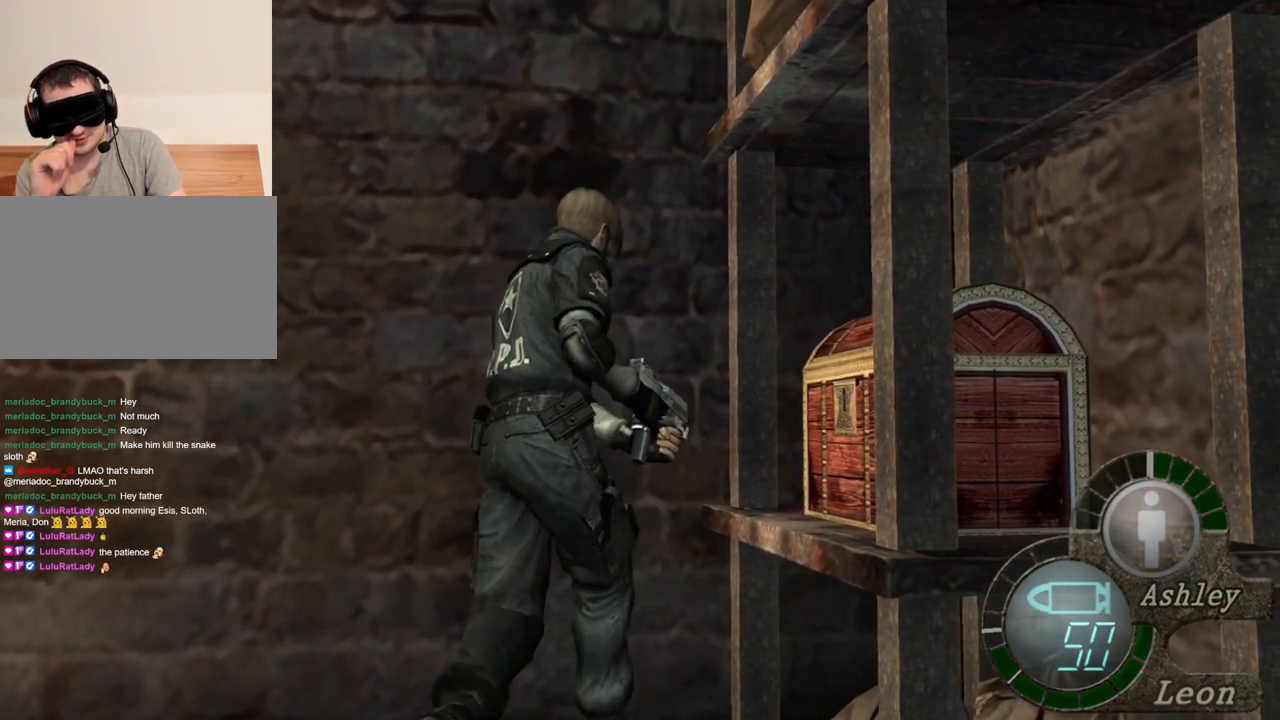
{"keys": ["e", "shift", "w"], "mouse": [], "events": [[83, "e", "up"], [183, "e", "down"], [250, "e", "up"], [317, "e", "down"], [417, "e", "up"], [450, "e", "down"]]}
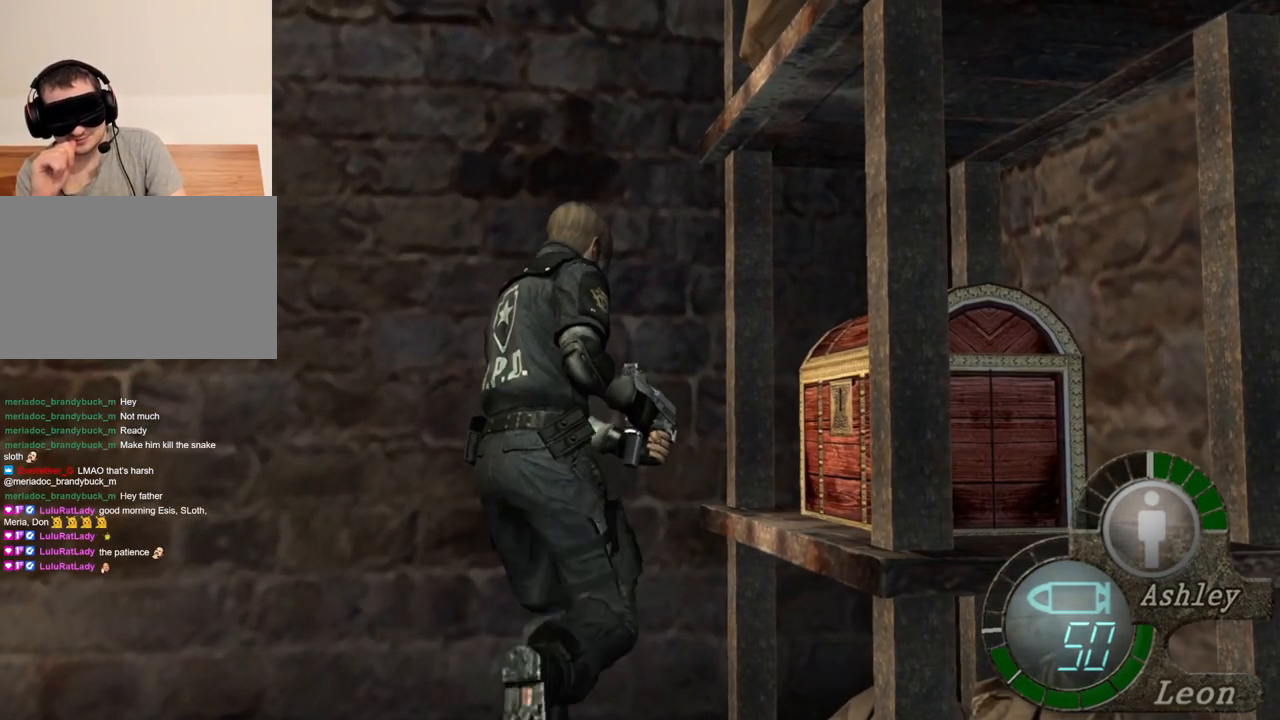
{"keys": ["e", "shift", "w"], "mouse": [], "events": [[83, "e", "up"], [117, "e", "down"], [183, "e", "up"], [250, "e", "down"], [450, "e", "up"], [483, "e", "down"]]}
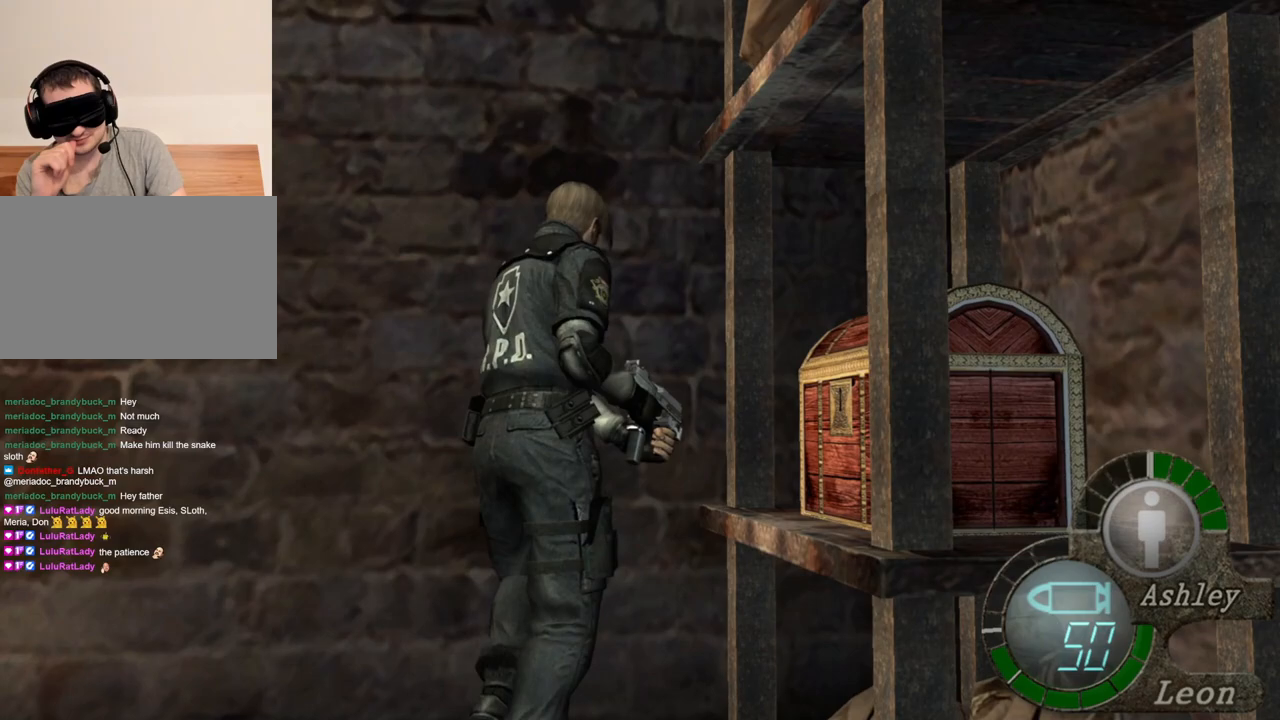
{"keys": ["d", "shift", "w"], "mouse": [], "events": [[83, "e", "up"], [117, "e", "down"], [350, "e", "up"], [450, "d", "down"]]}
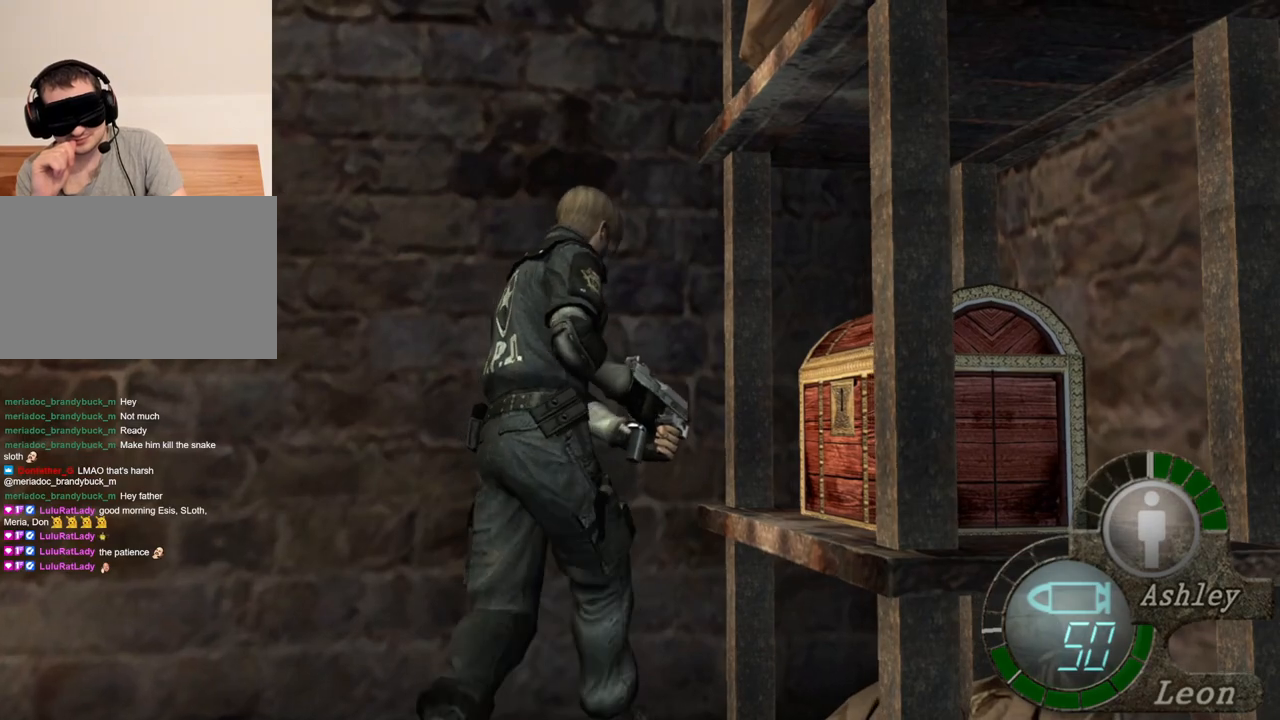
{"keys": ["e", "shift", "w"], "mouse": [], "events": [[83, "d", "up"], [117, "e", "down"], [417, "e", "up"], [450, "e", "down"]]}
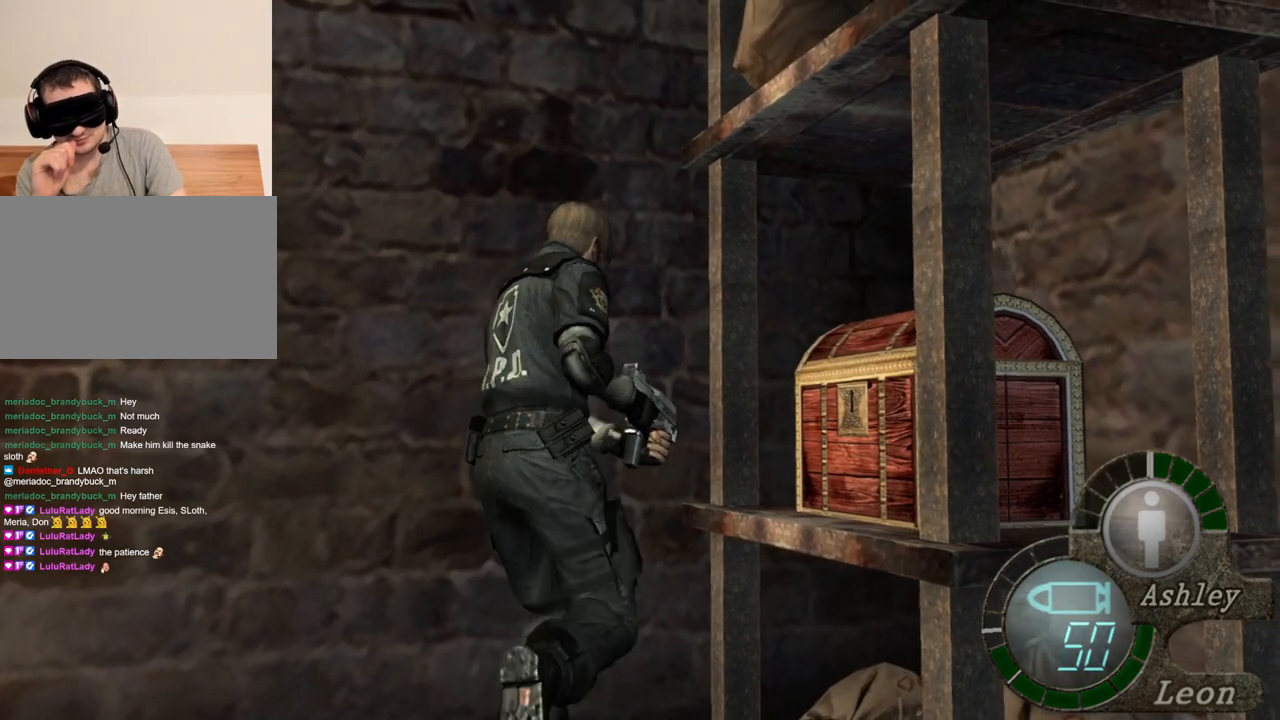
{"keys": ["d", "shift", "w"], "mouse": [], "events": [[50, "e", "up"], [150, "e", "down"], [250, "e", "up"], [283, "e", "down"], [383, "e", "up"], [450, "d", "down"]]}
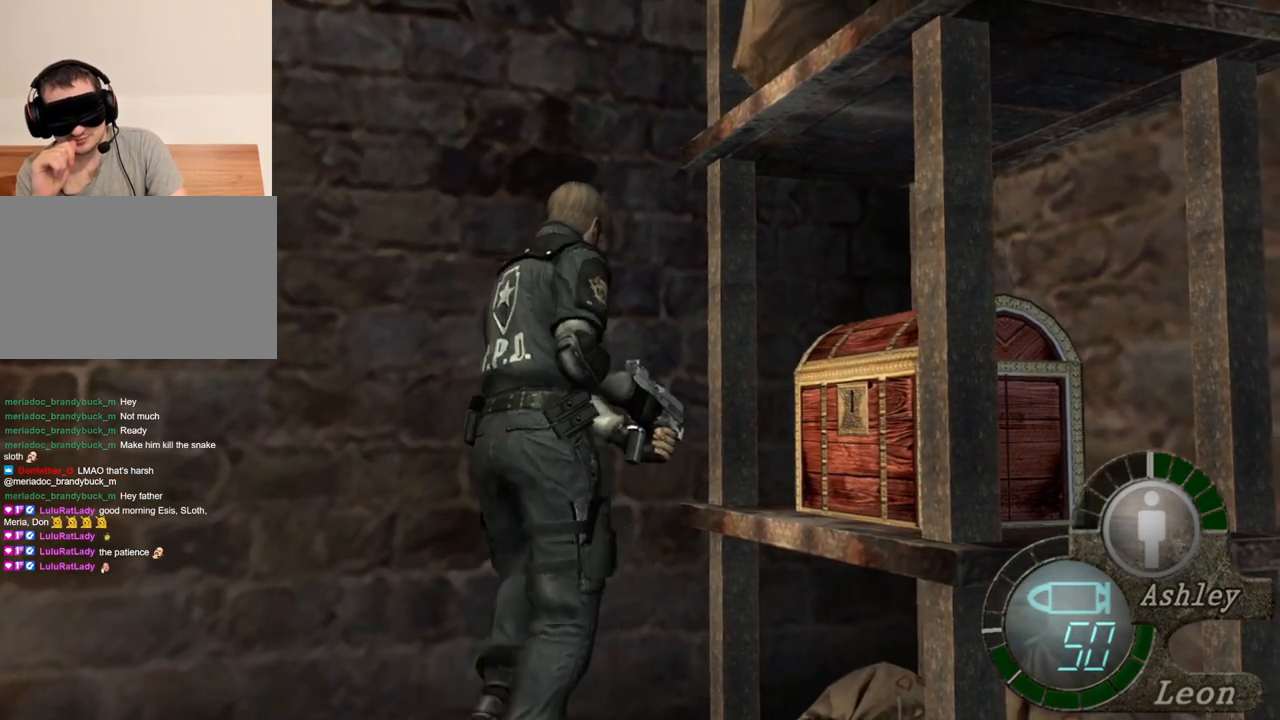
{"keys": ["e", "shift", "w"], "mouse": [], "events": [[50, "d", "up"], [183, "e", "down"], [250, "e", "up"], [383, "e", "down"], [450, "e", "up"], [483, "e", "down"]]}
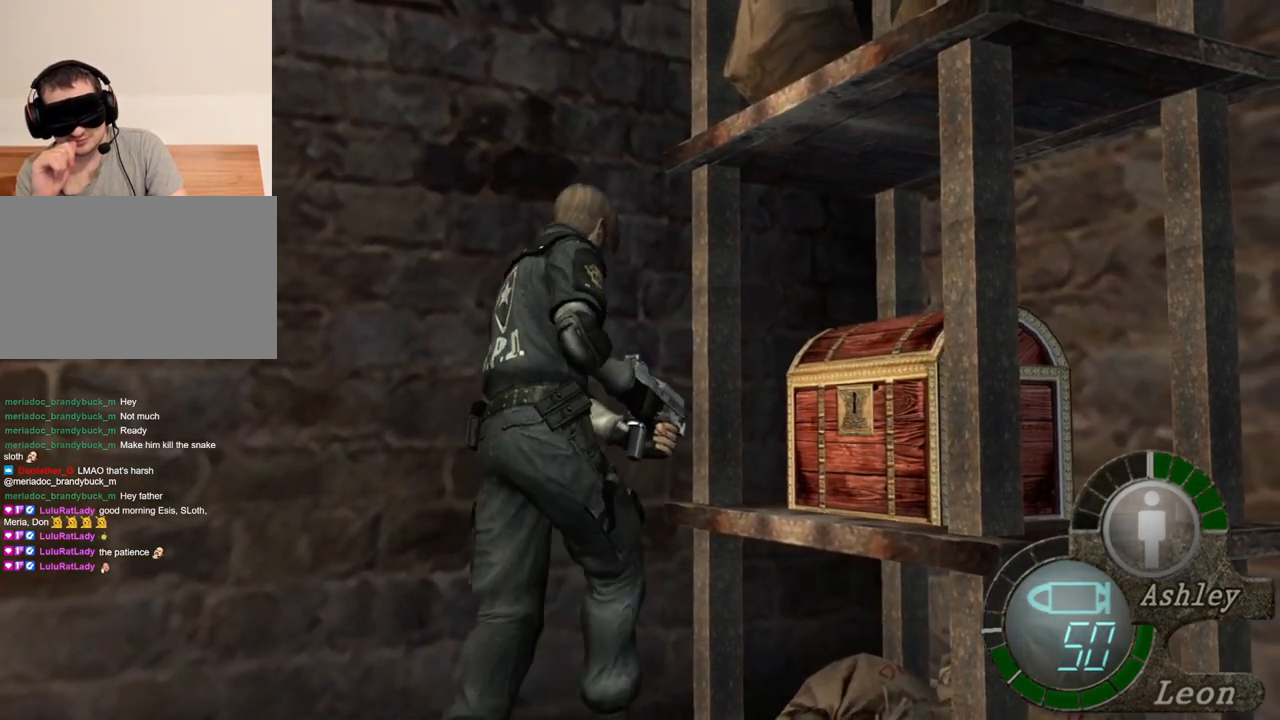
{"keys": [], "mouse": [], "events": [[83, "e", "up"], [117, "e", "down"], [283, "e", "up"], [450, "shift", "up"], [450, "w", "up"]]}
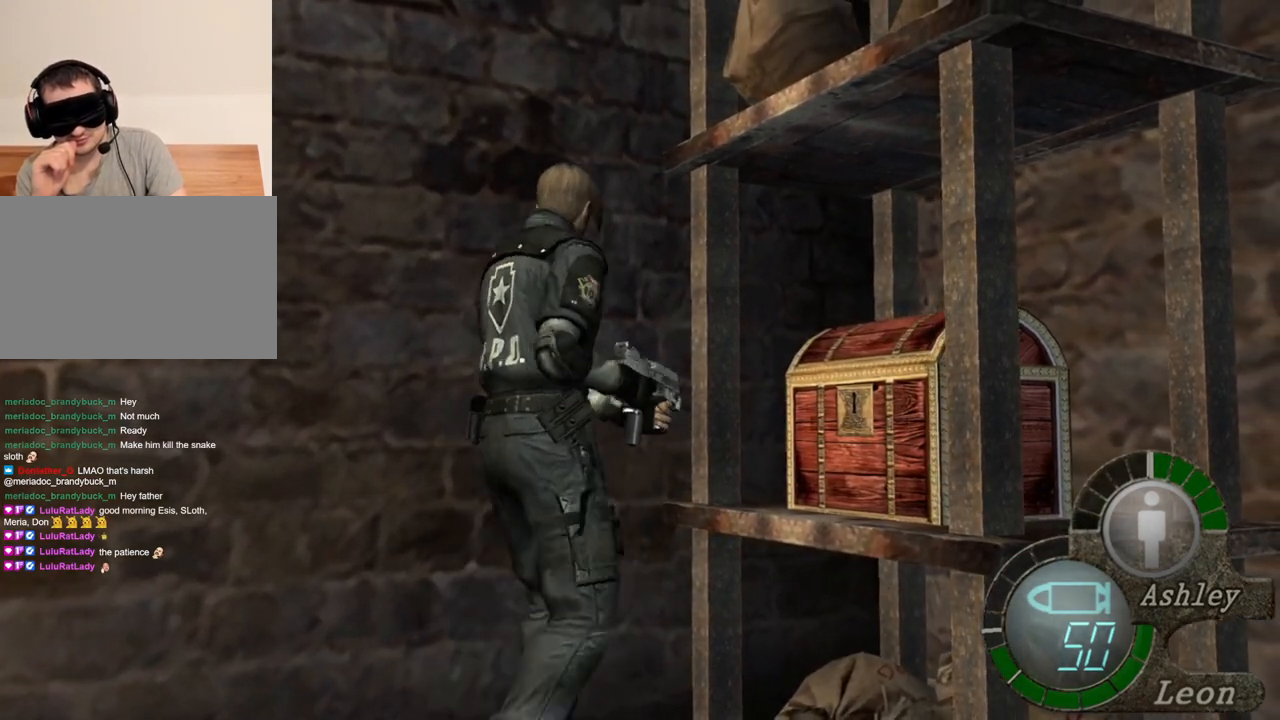
{"keys": [], "mouse": [], "events": []}
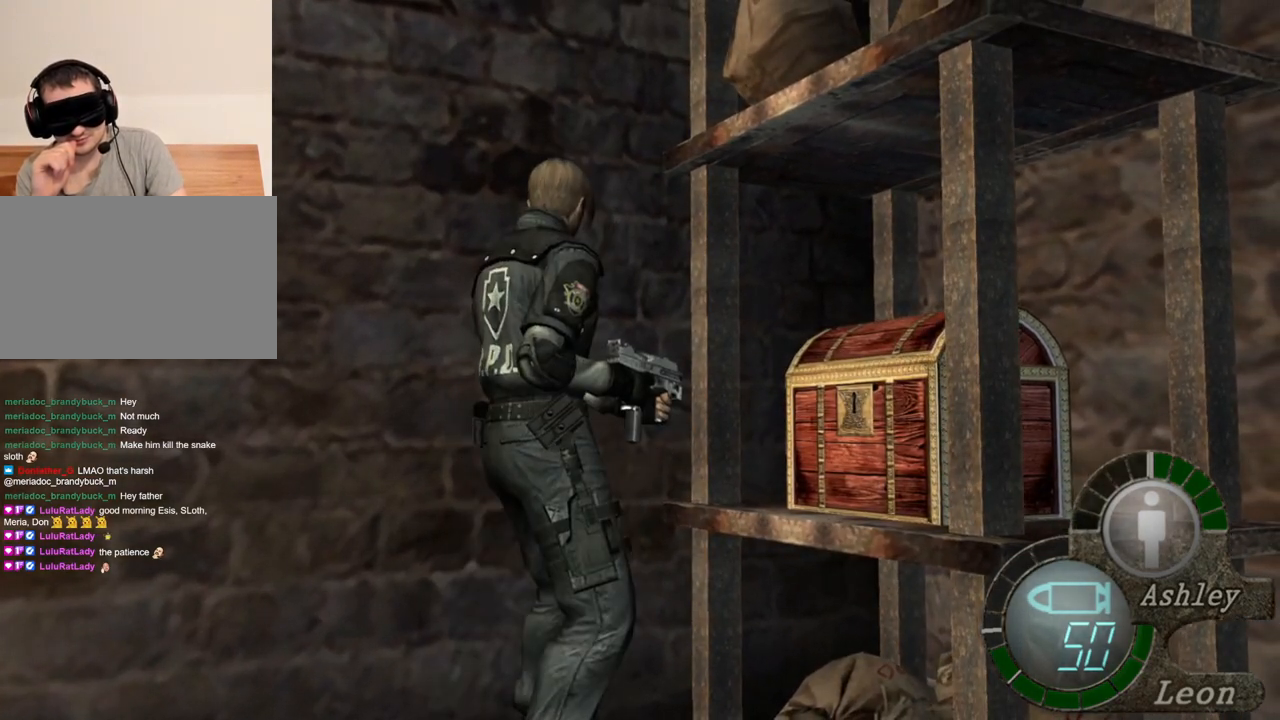
{"keys": ["shift", "w"], "mouse": [], "events": [[17, "d", "down"], [450, "d", "up"], [450, "shift", "down"], [450, "w", "down"]]}
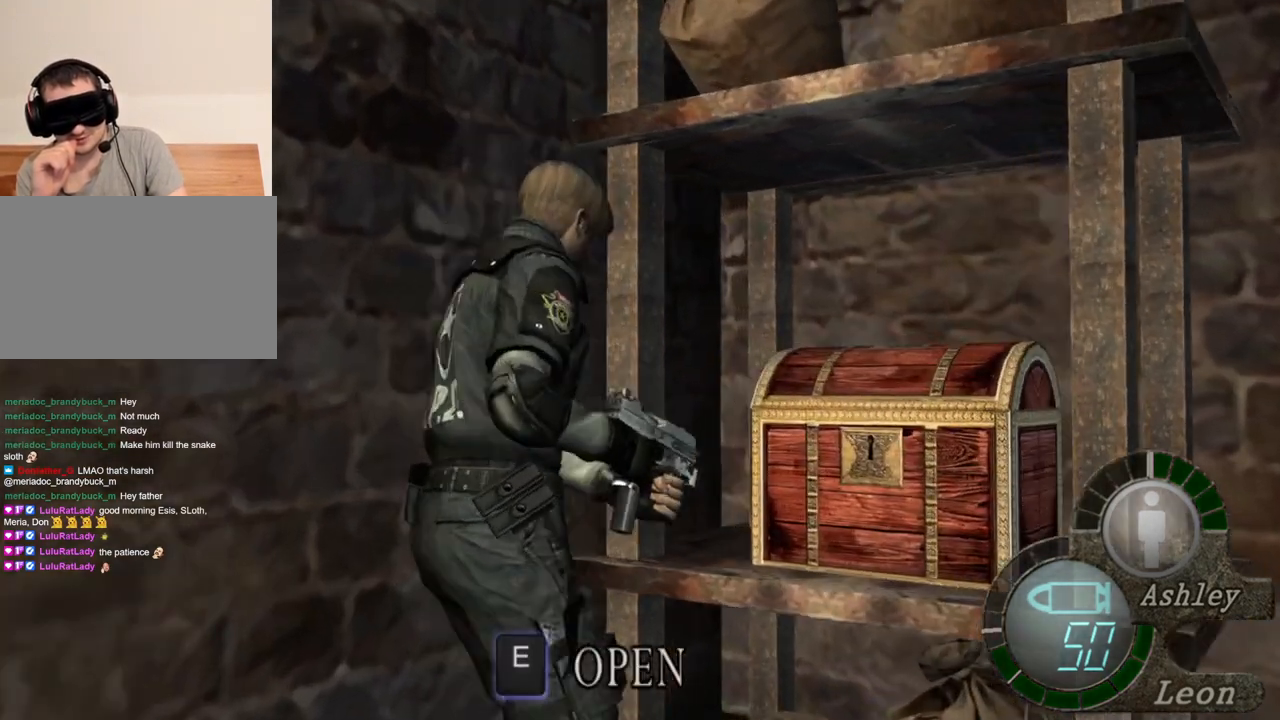
{"keys": ["e", "shift", "w"], "mouse": [], "events": [[50, "e", "down"], [117, "e", "up"], [183, "e", "down"], [417, "e", "up"], [450, "e", "down"]]}
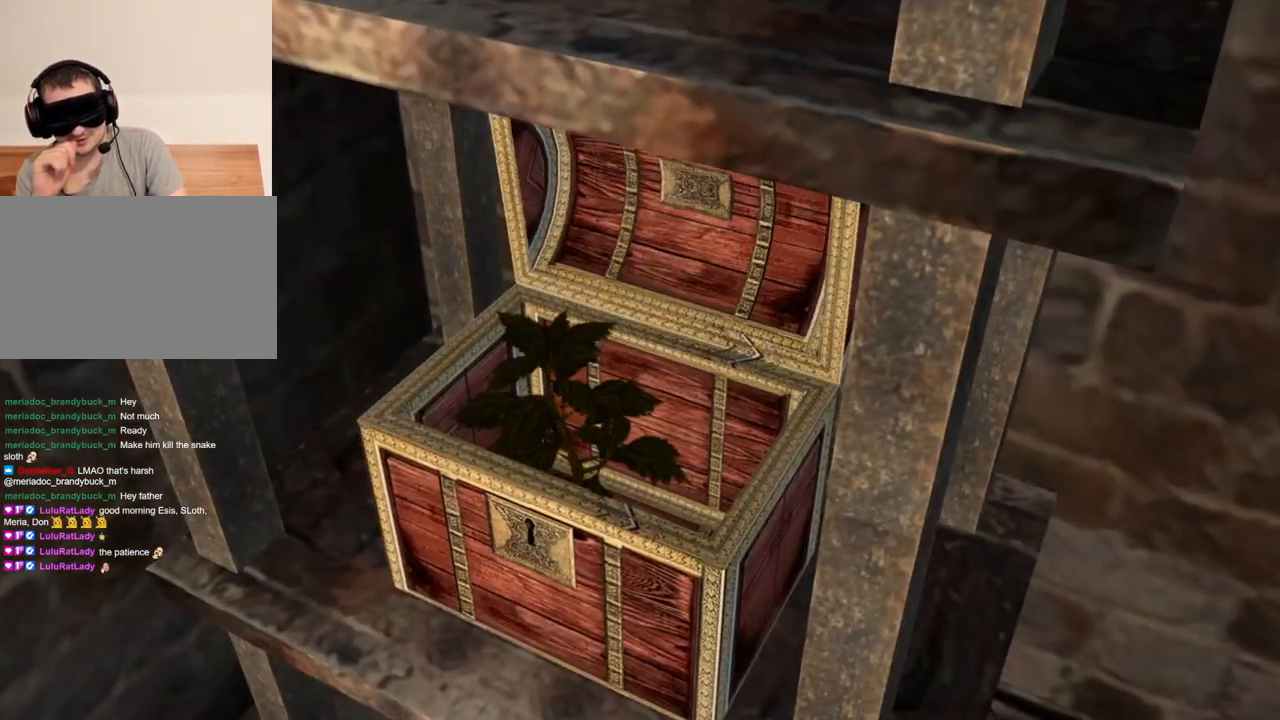
{"keys": ["e", "shift"], "mouse": [], "events": [[83, "e", "up"], [150, "e", "down"], [250, "e", "up"], [317, "e", "down"], [483, "w", "up"]]}
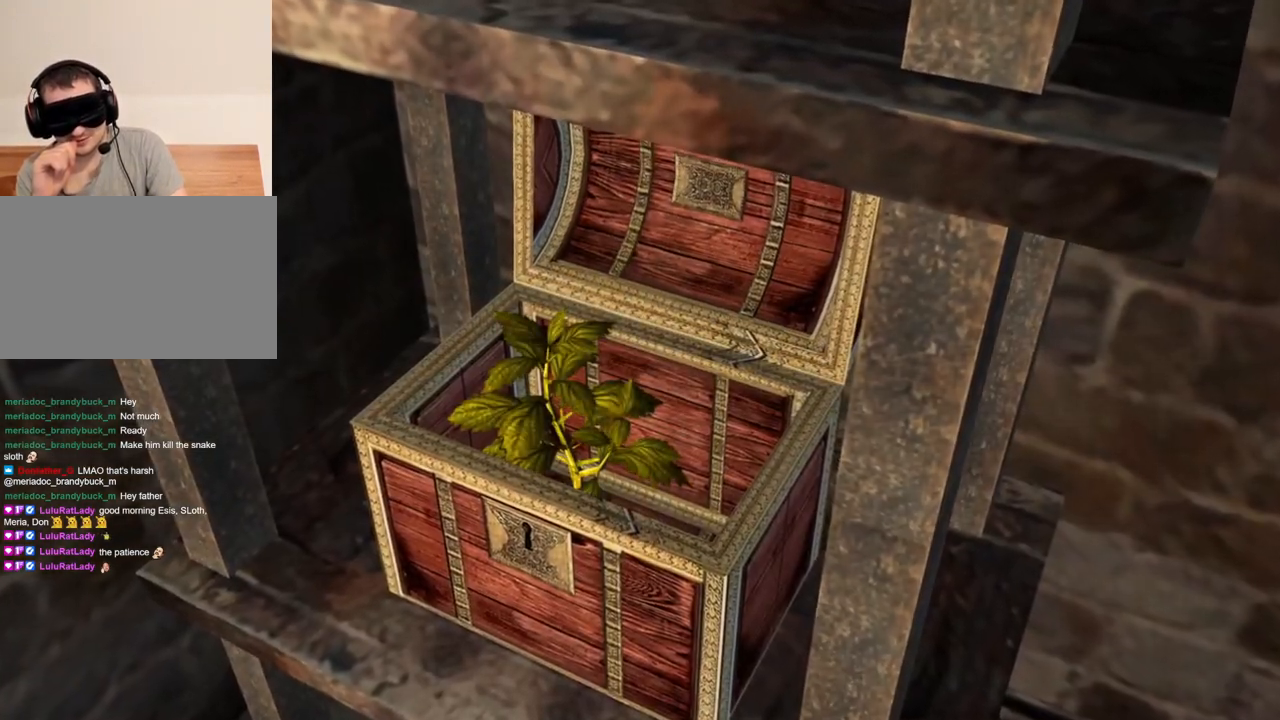
{"keys": ["w"], "mouse": [], "events": [[17, "e", "up"], [17, "shift", "up"], [250, "e", "down"], [250, "w", "down"], [350, "e", "up"], [383, "e", "down"], [483, "e", "up"]]}
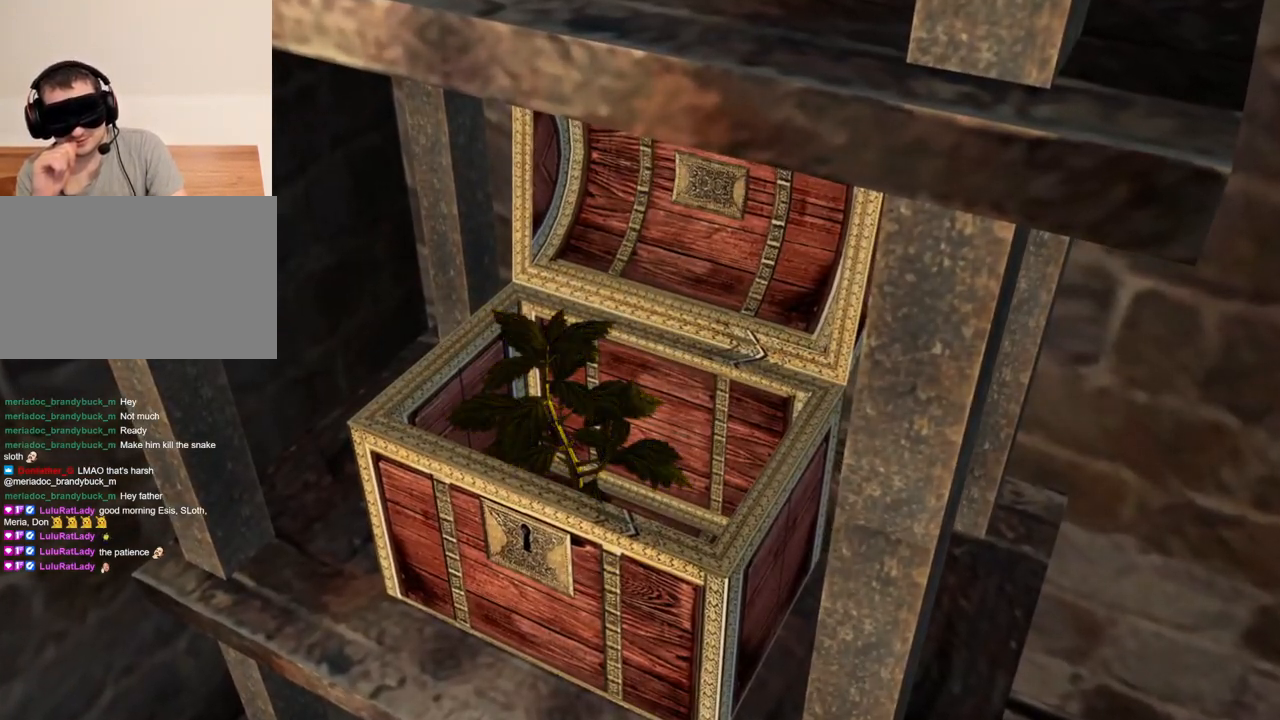
{"keys": ["e", "w"], "mouse": [], "events": [[17, "e", "down"], [117, "e", "up"], [183, "e", "down"], [283, "e", "up"], [317, "e", "down"], [417, "e", "up"], [450, "e", "down"]]}
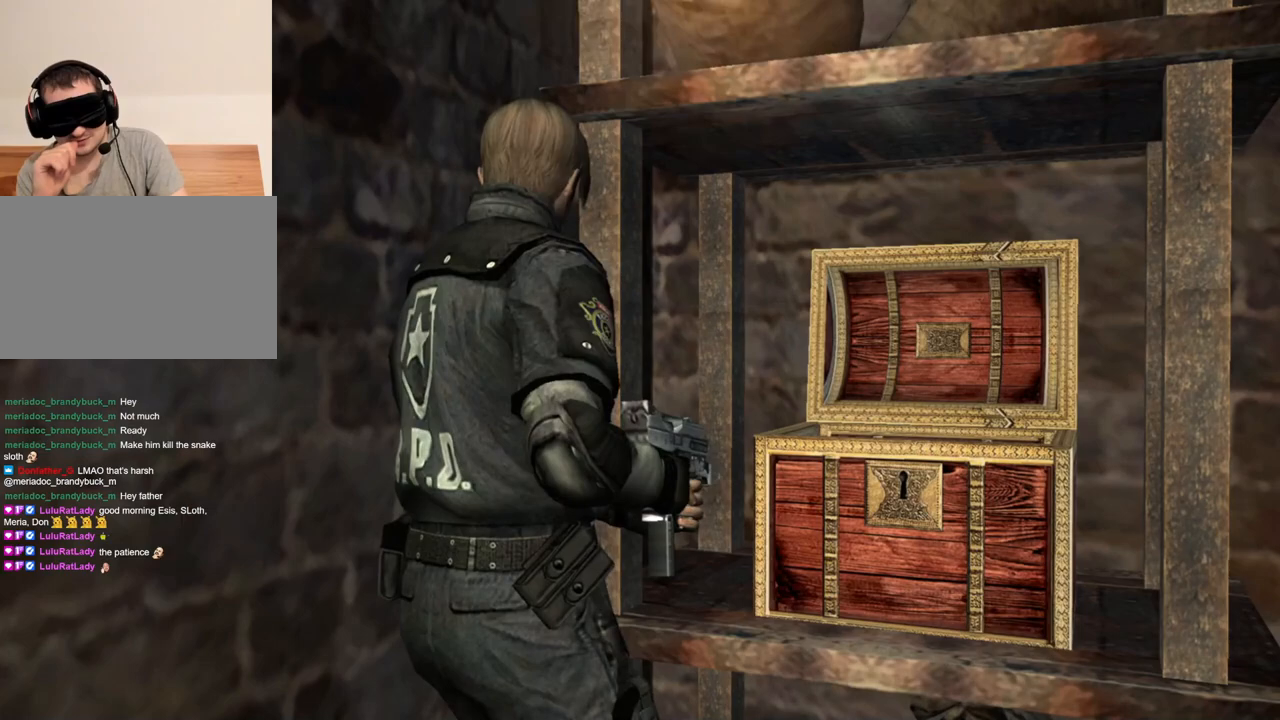
{"keys": [], "mouse": [], "events": [[50, "e", "up"], [117, "w", "up"], [183, "e", "down"], [283, "e", "up"], [317, "e", "down"], [417, "e", "up"]]}
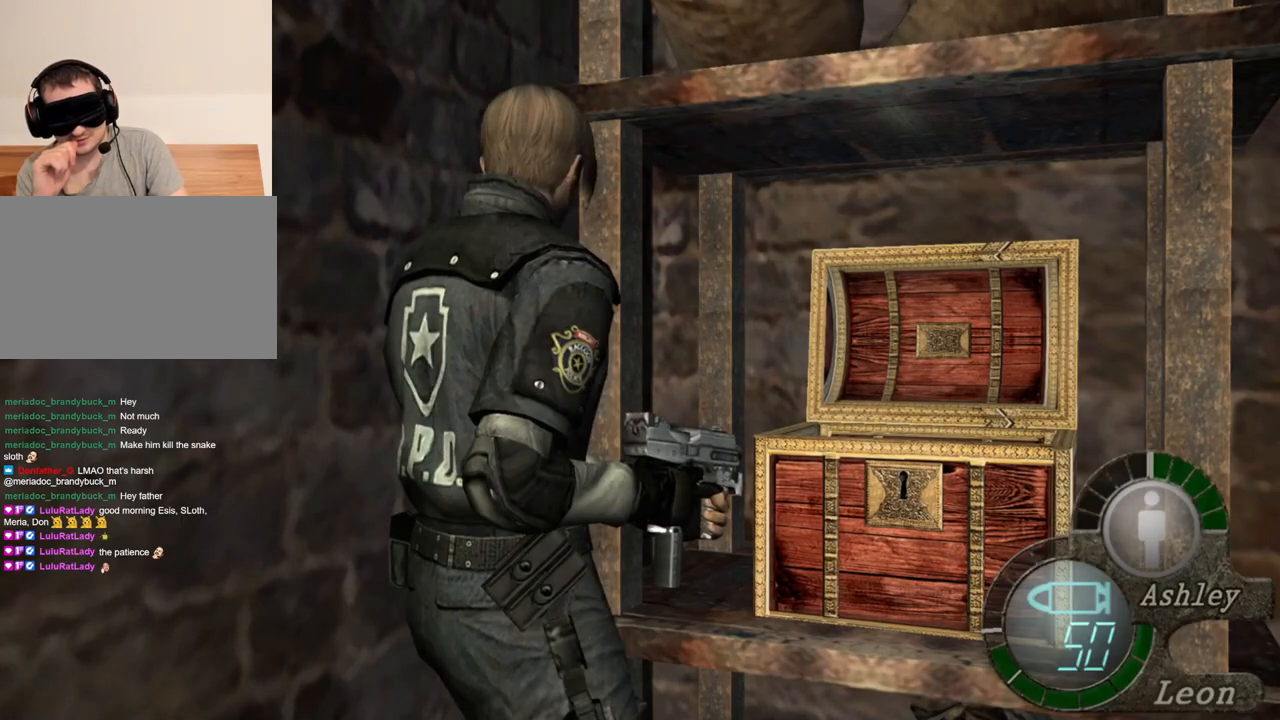
{"keys": [], "mouse": [], "events": [[17, "e", "down"], [83, "e", "up"]]}
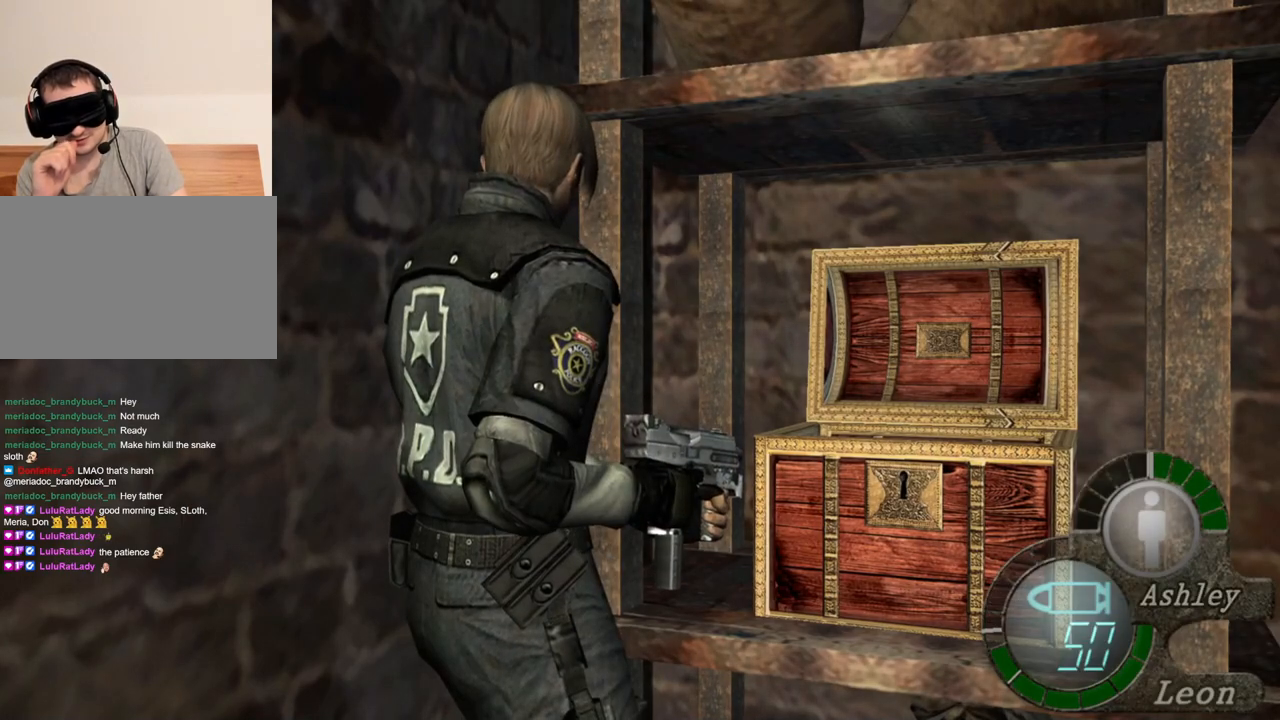
{"keys": [], "mouse": [], "events": []}
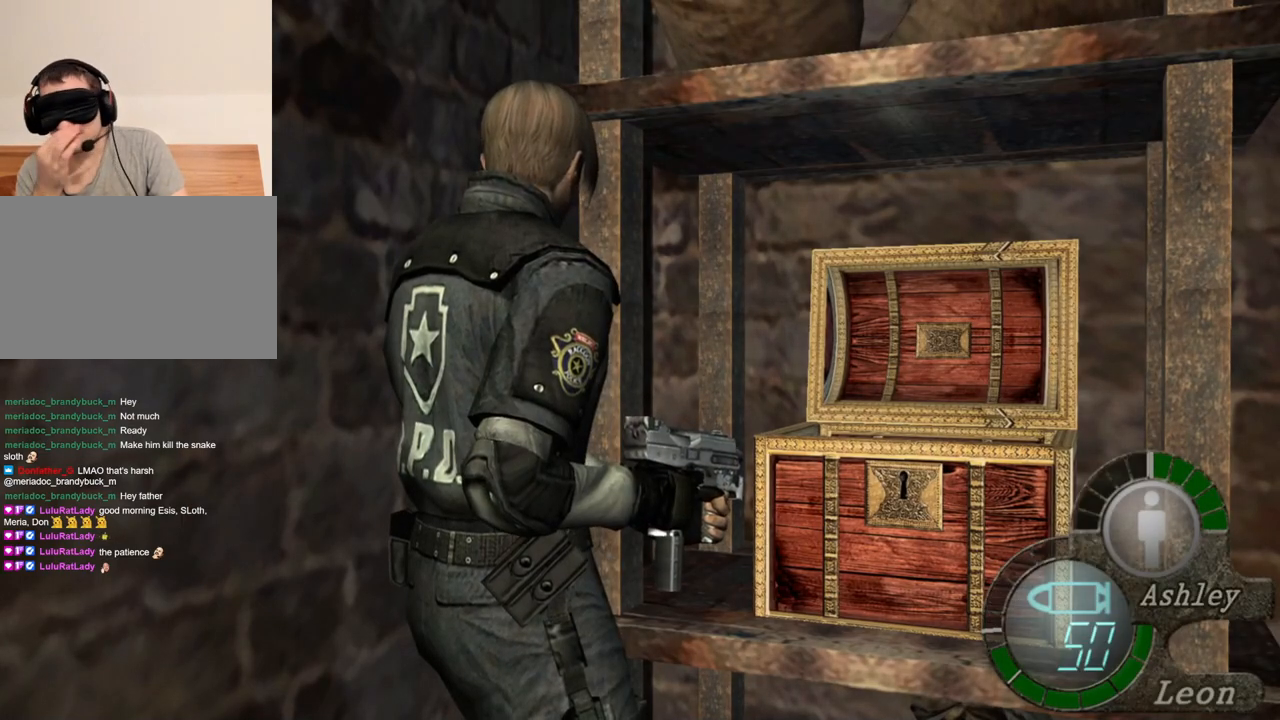
{"keys": [], "mouse": [], "events": []}
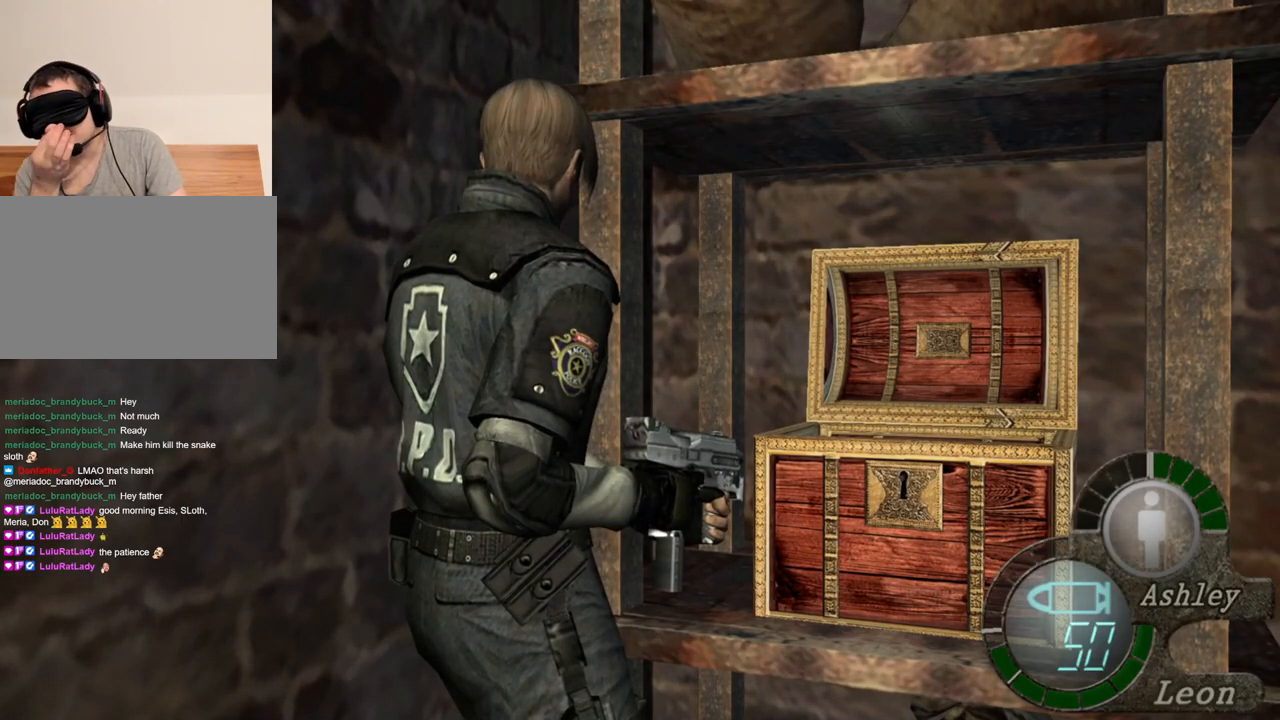
{"keys": [], "mouse": [], "events": []}
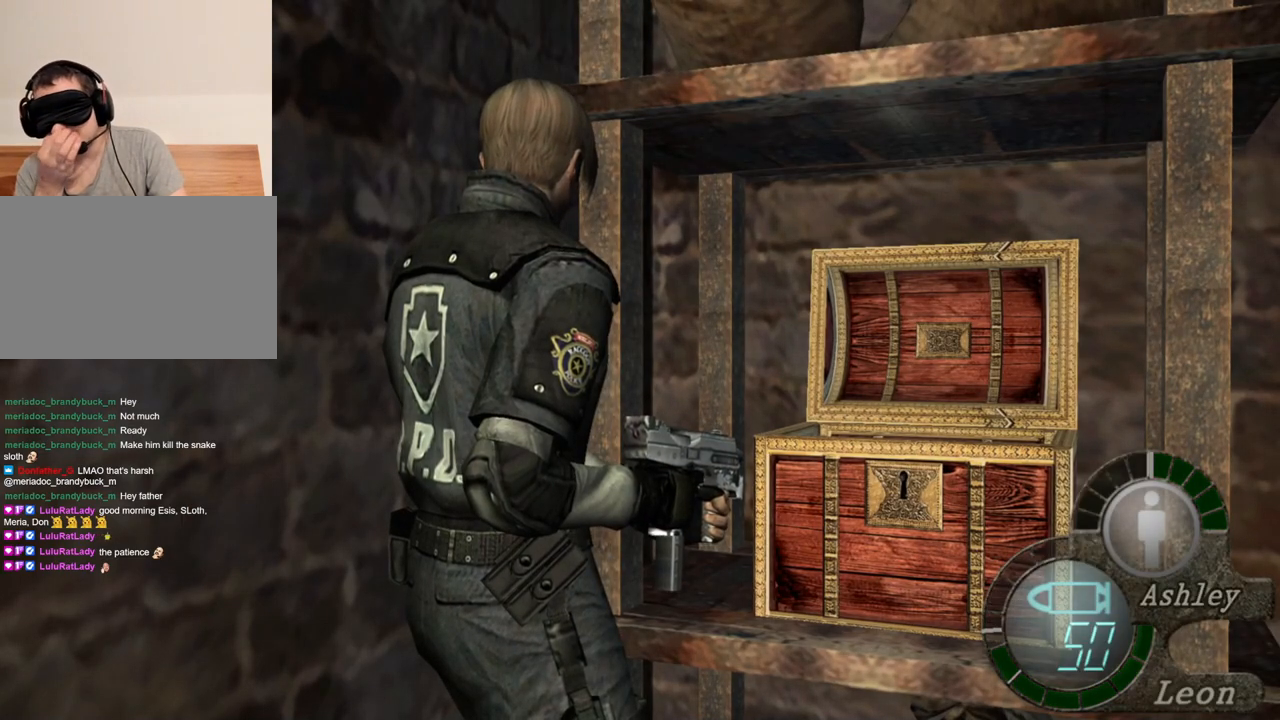
{"keys": [], "mouse": [], "events": []}
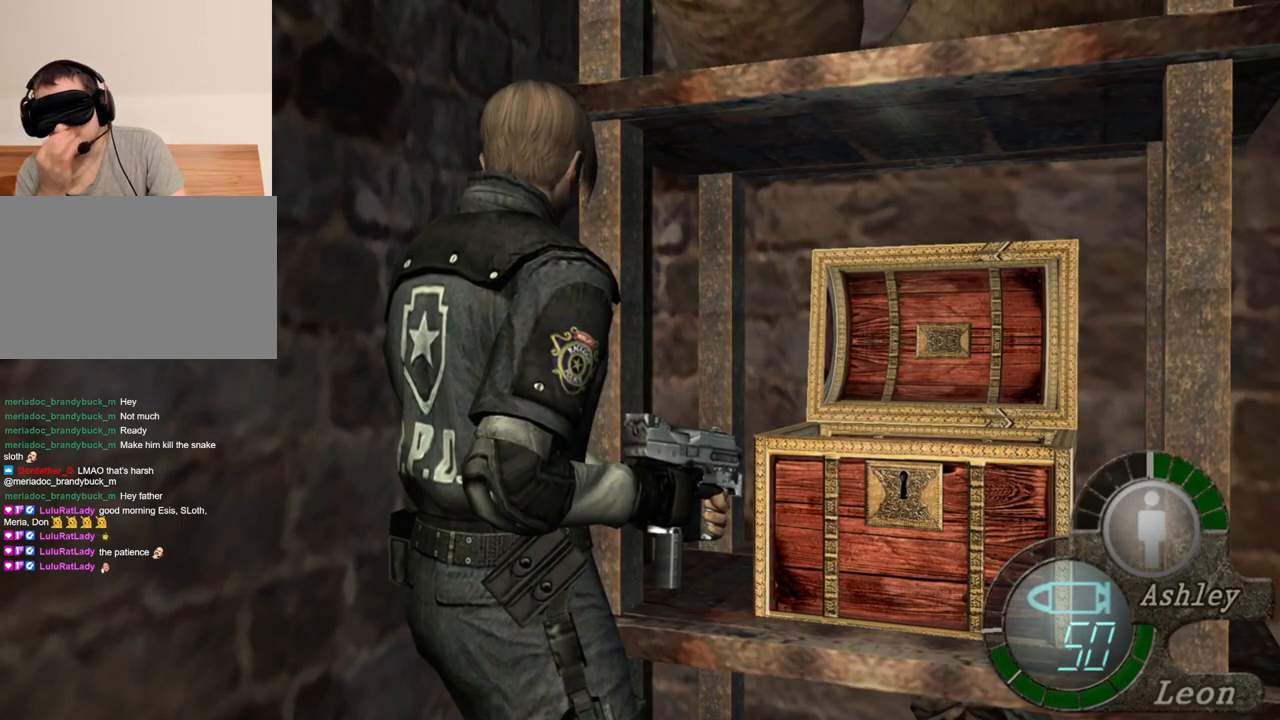
{"keys": [], "mouse": [], "events": []}
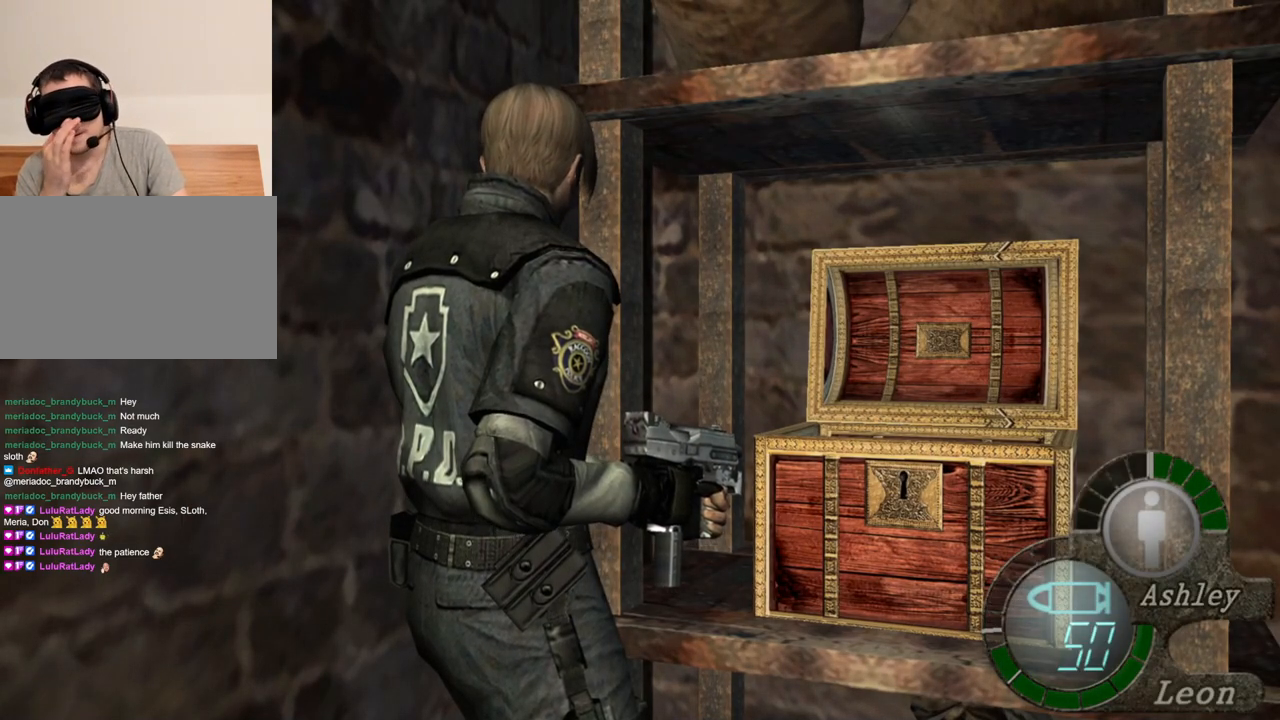
{"keys": [], "mouse": [], "events": []}
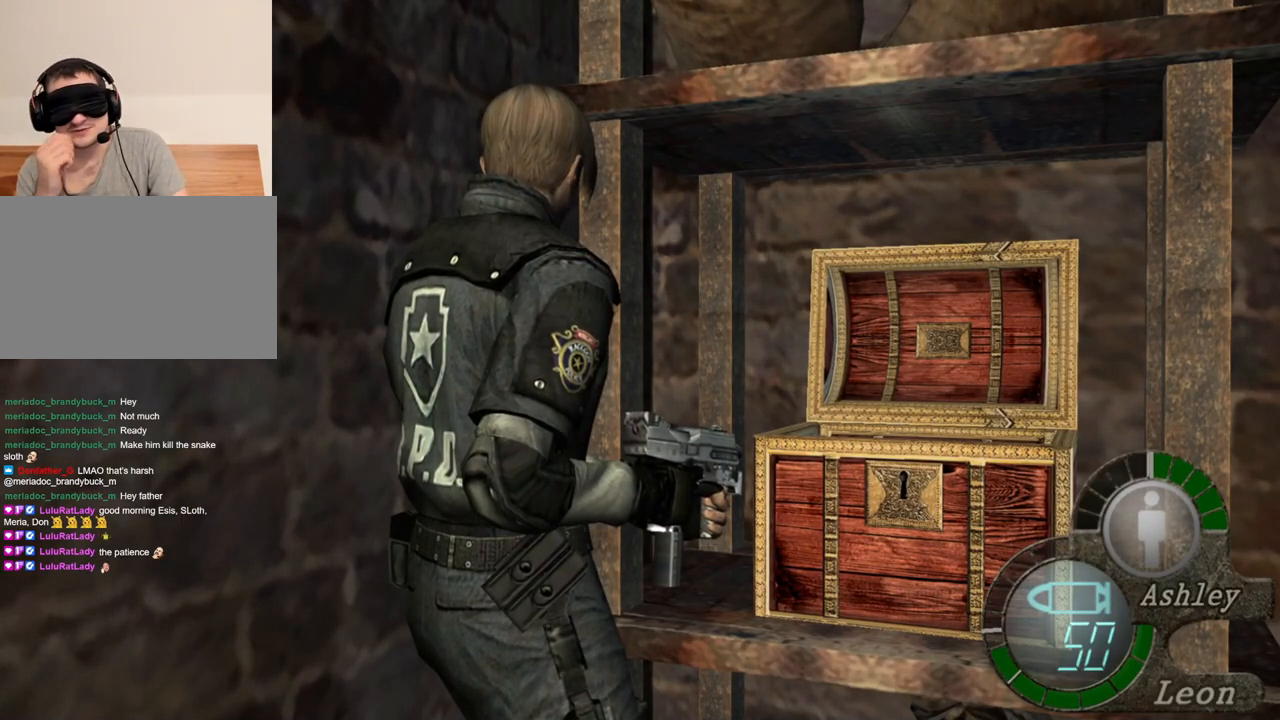
{"keys": [], "mouse": [], "events": []}
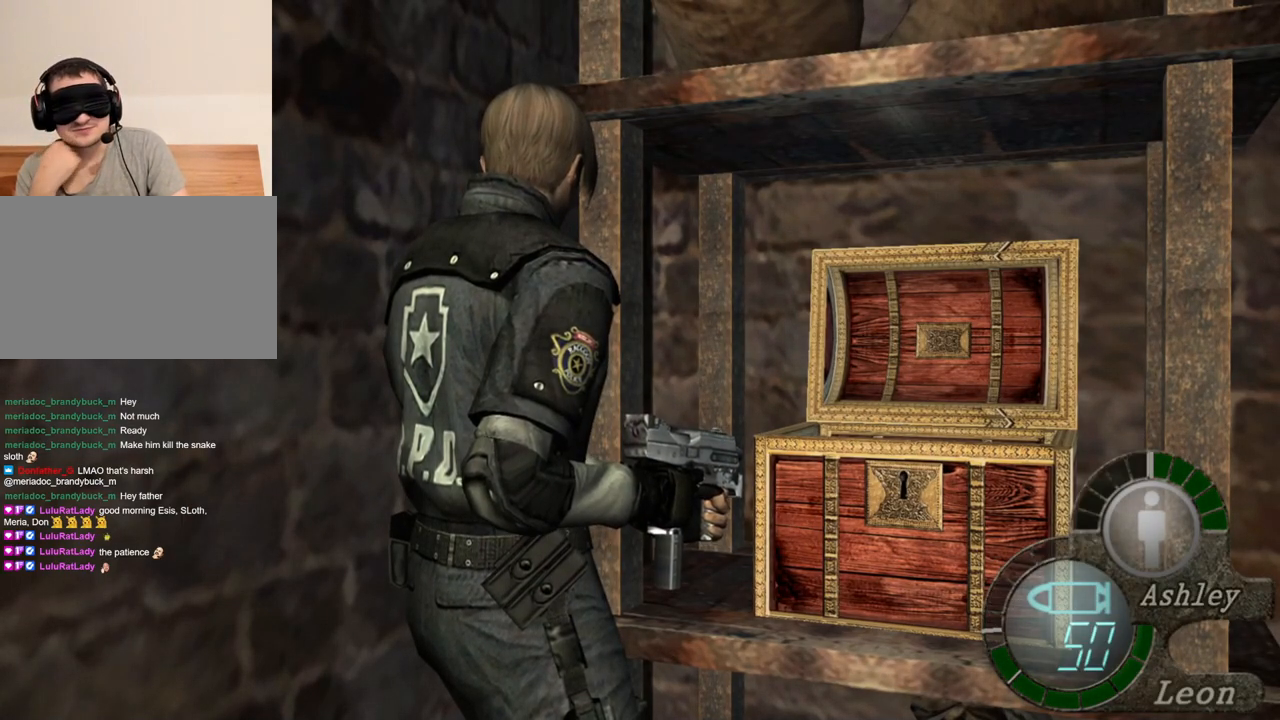
{"keys": ["s", "shift"], "mouse": [], "events": [[383, "s", "down"], [417, "shift", "down"]]}